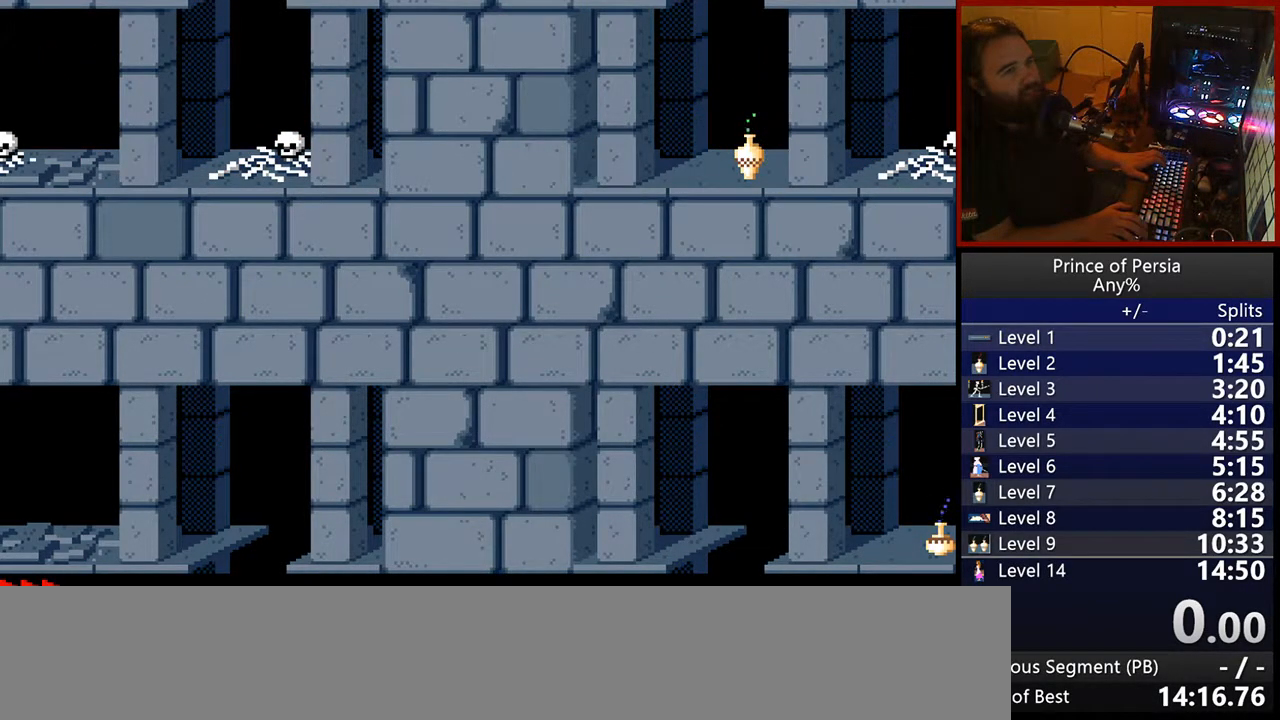
Gameplay with keyboard; each line is a JSON object with the keys held at the frame after it. "events" lists presses ("down") and releases ("up") of "crouch", "ctrl", "jump", "left", "restart", "restart2", "right", "shift" and "toggle" between this image and that frame as [ms after this image, input, new state], when the widget could be followed in between. No other keys are recorded. Mouse input is not recorded. Key names are as the overlay labels them; some are game actions (e.g. jump) rather than physical keys.
{"keys": ["jump"], "events": []}
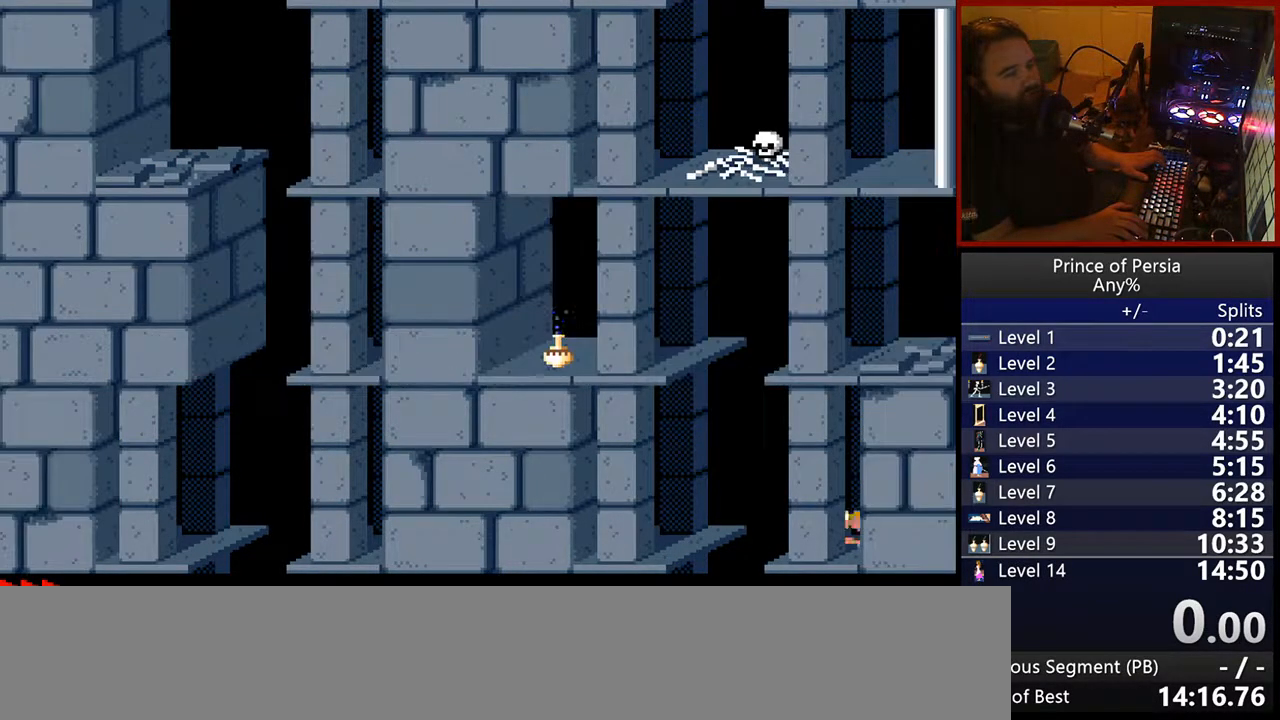
{"keys": ["jump"], "events": []}
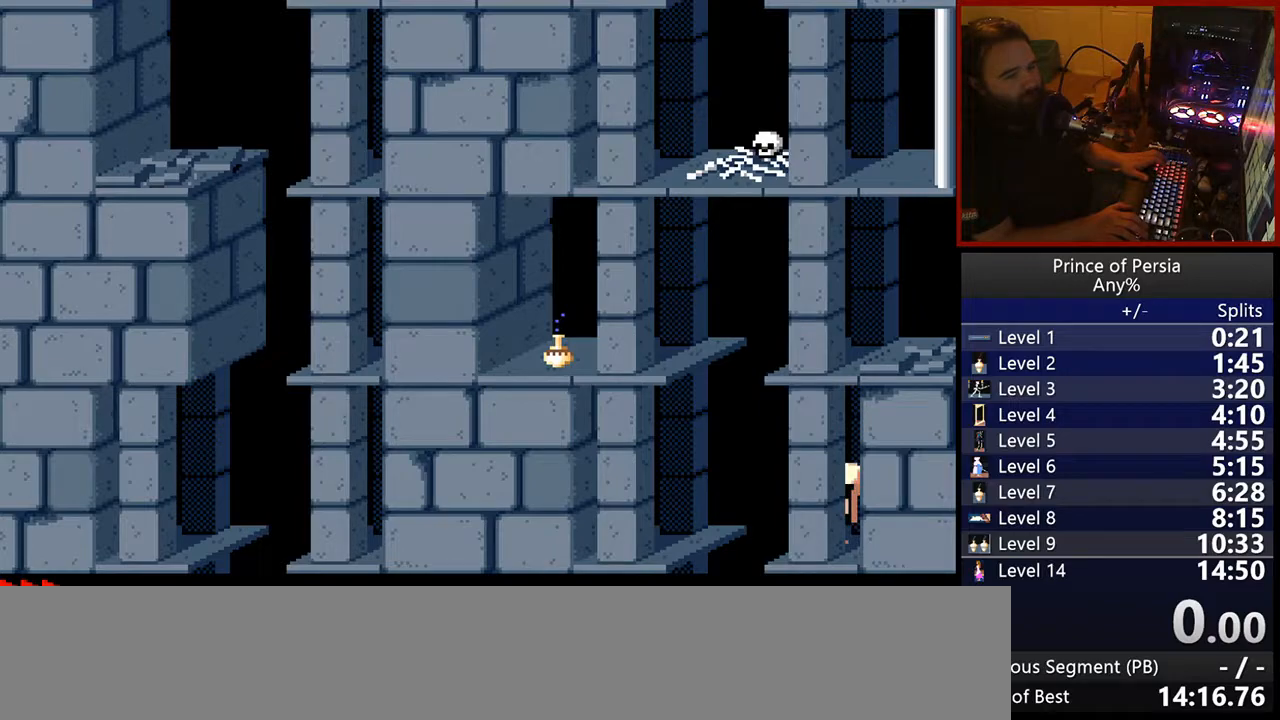
{"keys": ["jump"], "events": []}
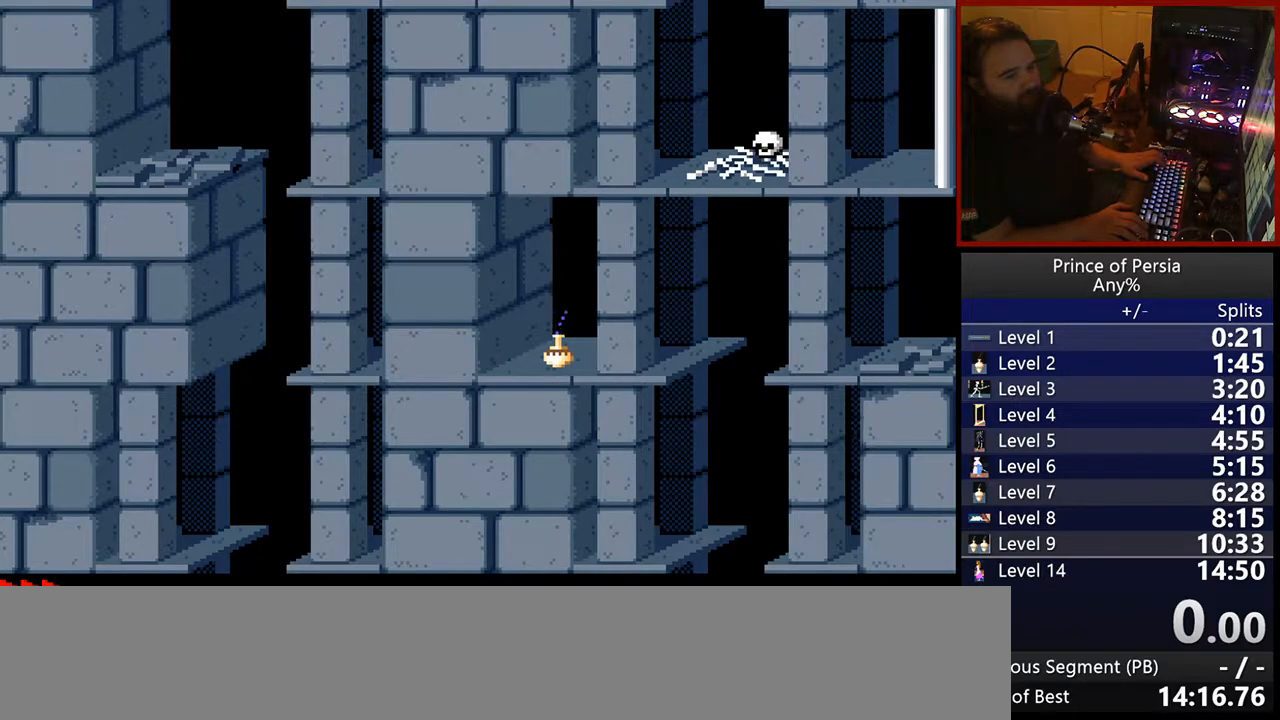
{"keys": ["jump"], "events": []}
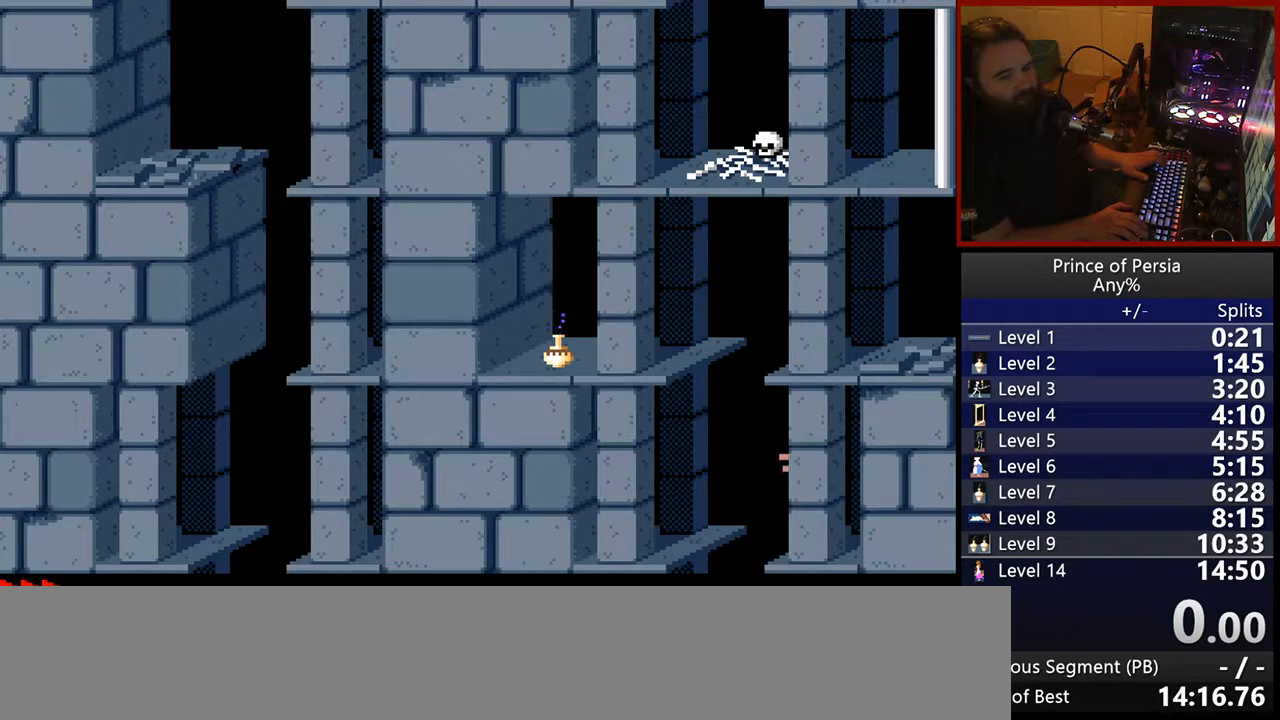
{"keys": ["jump"], "events": []}
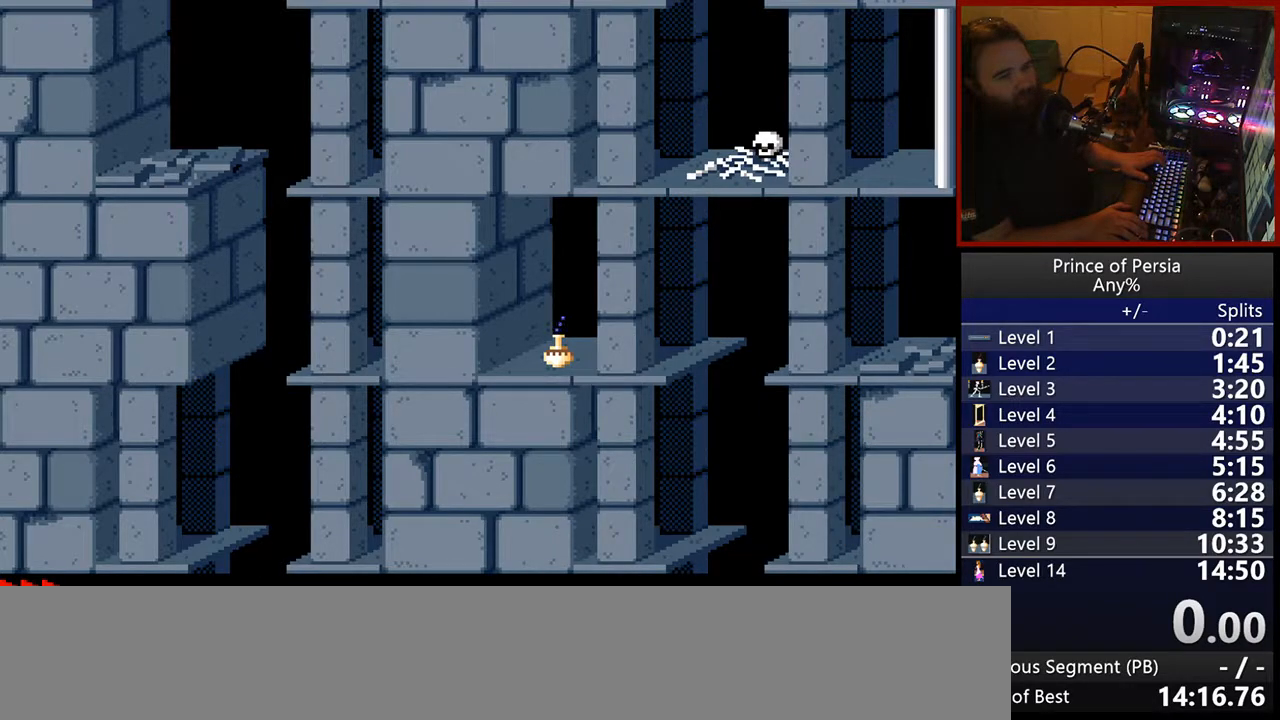
{"keys": ["jump"], "events": []}
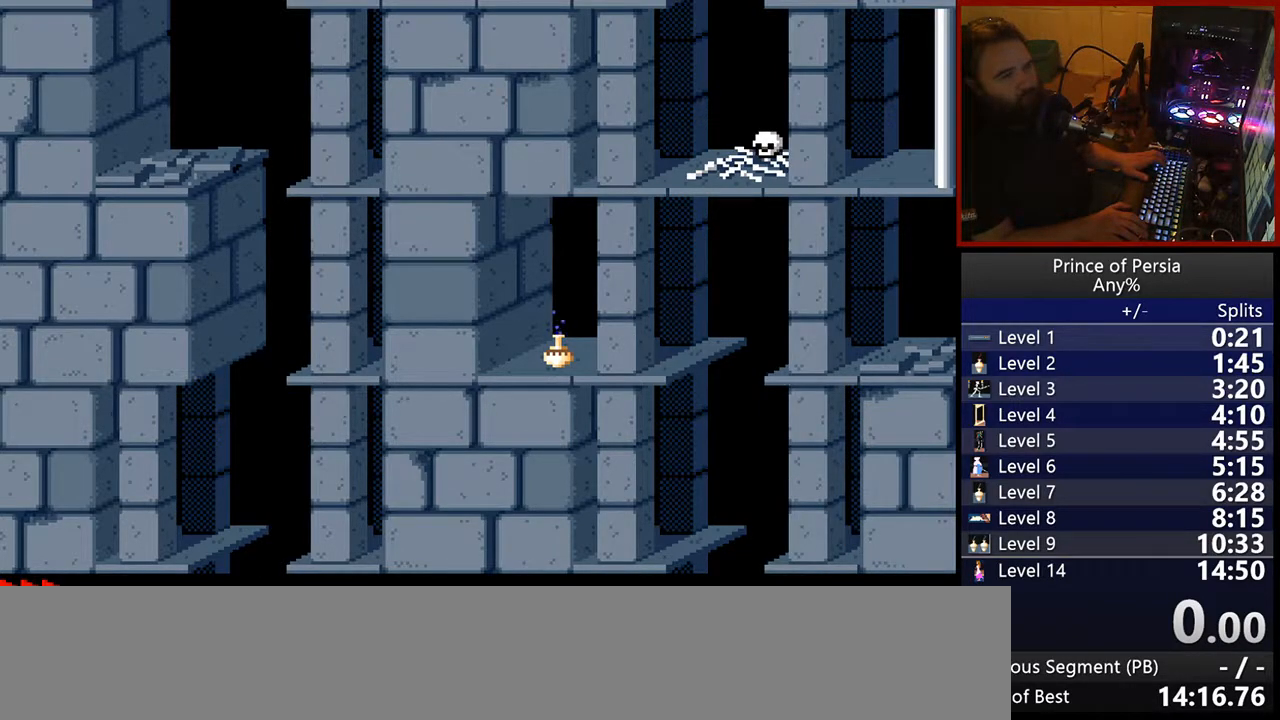
{"keys": ["jump"], "events": []}
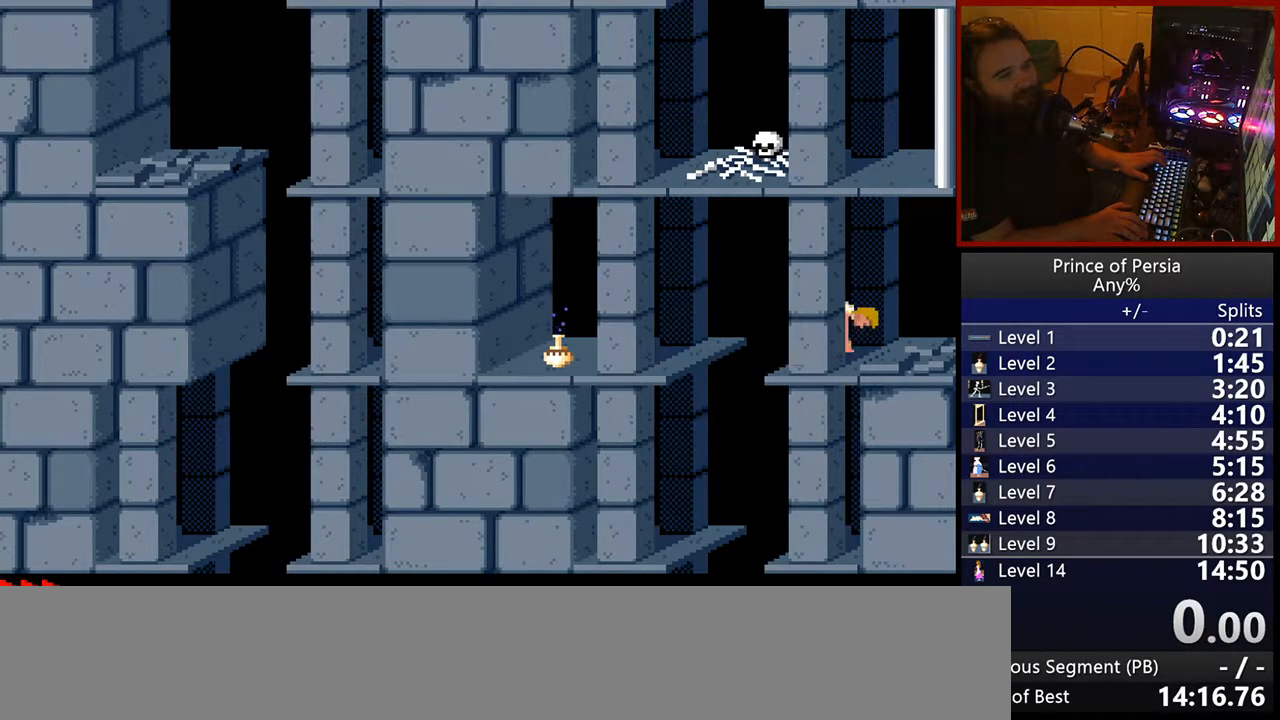
{"keys": ["right"], "events": [[283, "jump", "up"], [450, "right", "down"]]}
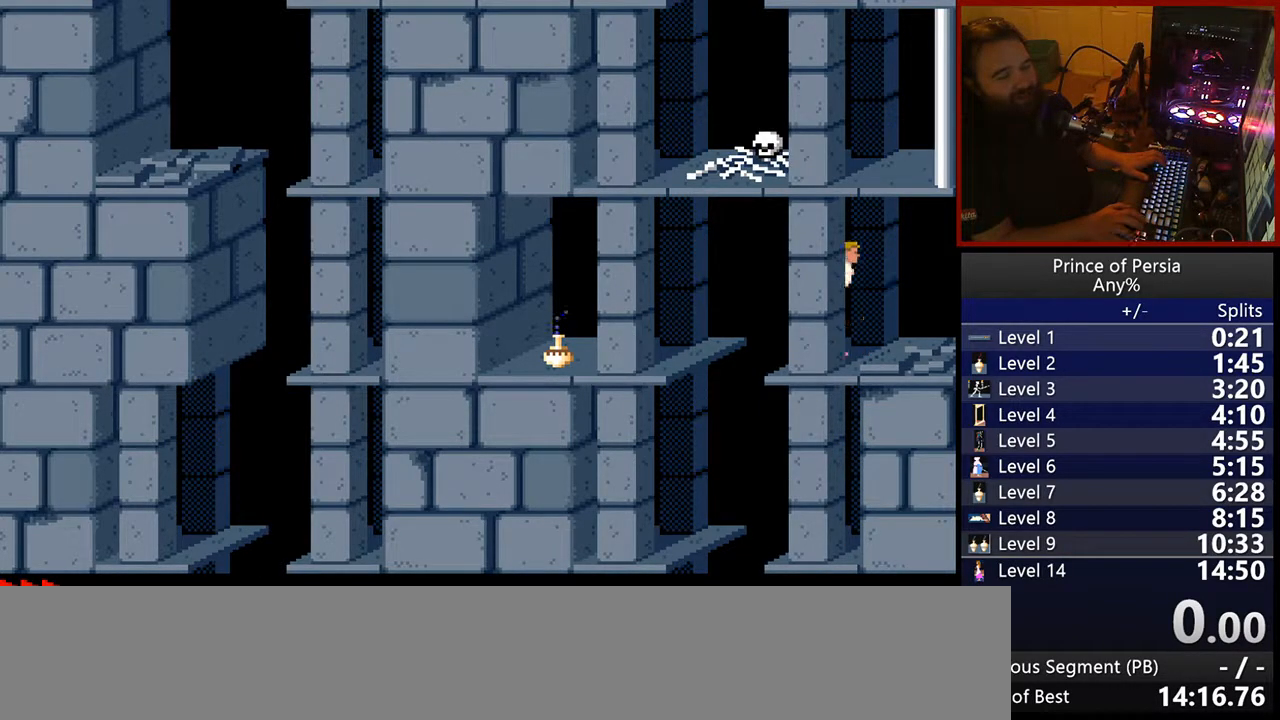
{"keys": ["right"], "events": []}
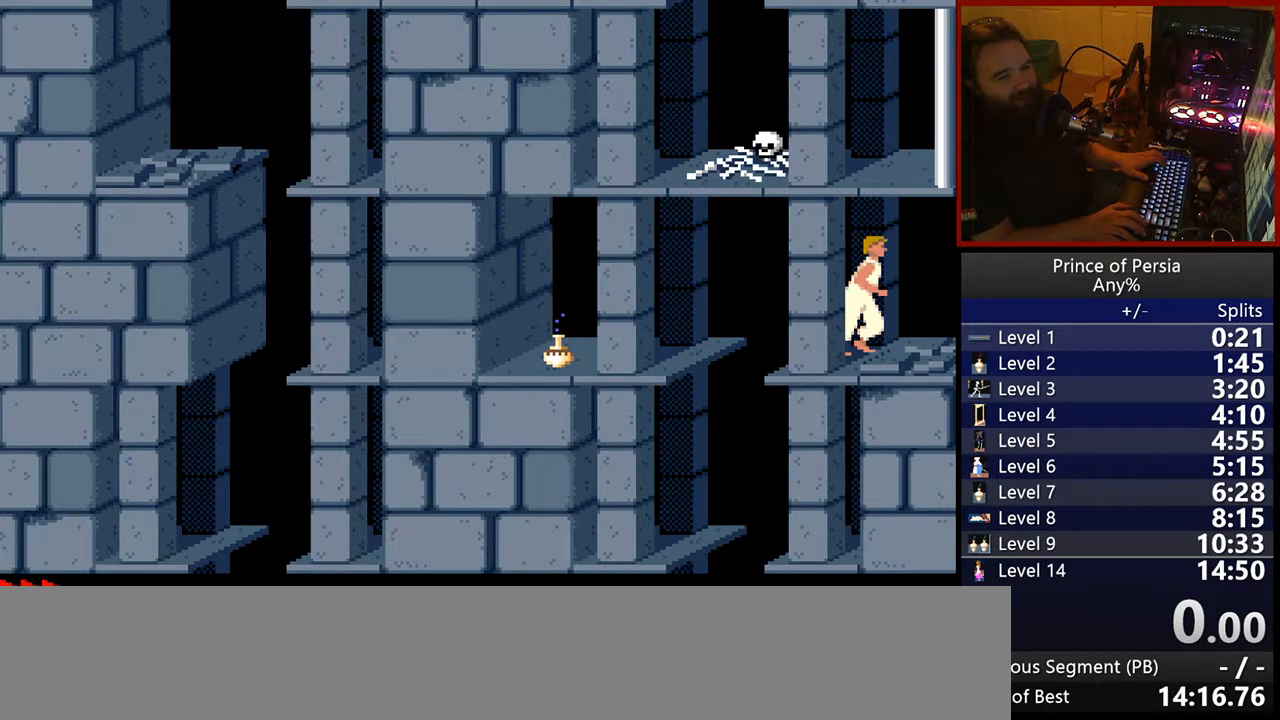
{"keys": [], "events": [[233, "right", "up"]]}
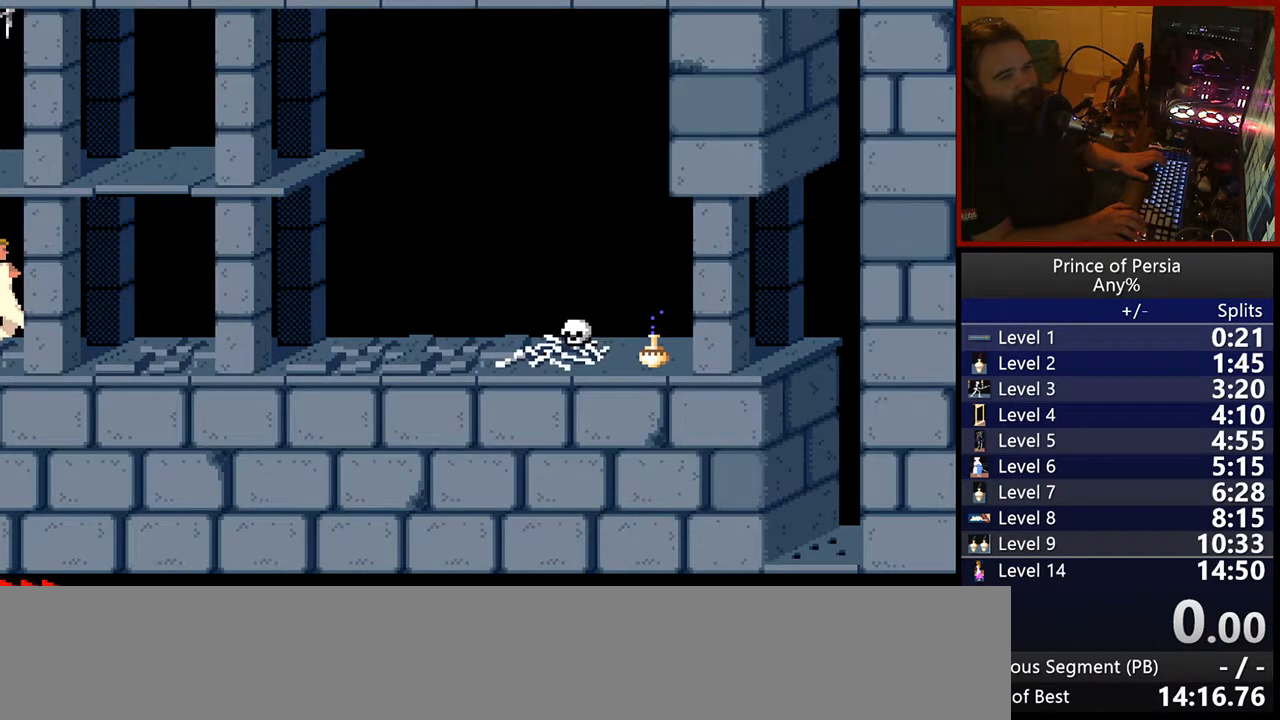
{"keys": ["right"], "events": [[450, "right", "down"]]}
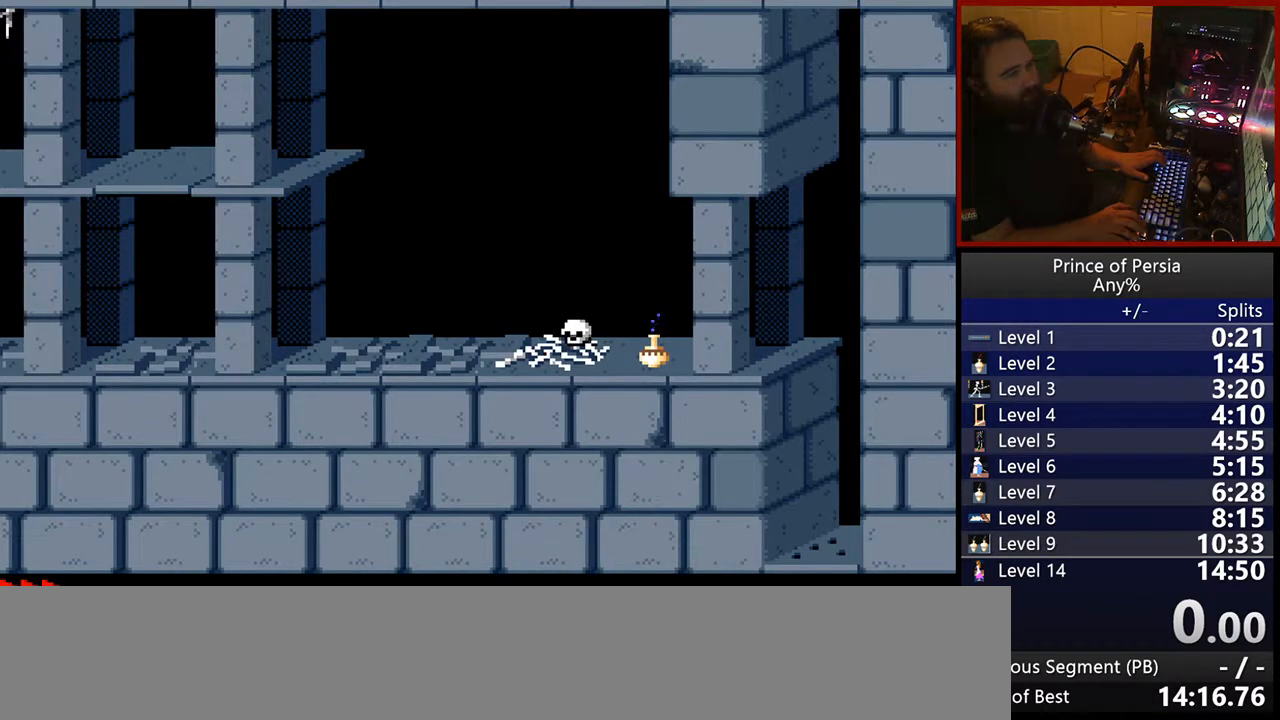
{"keys": ["right"], "events": []}
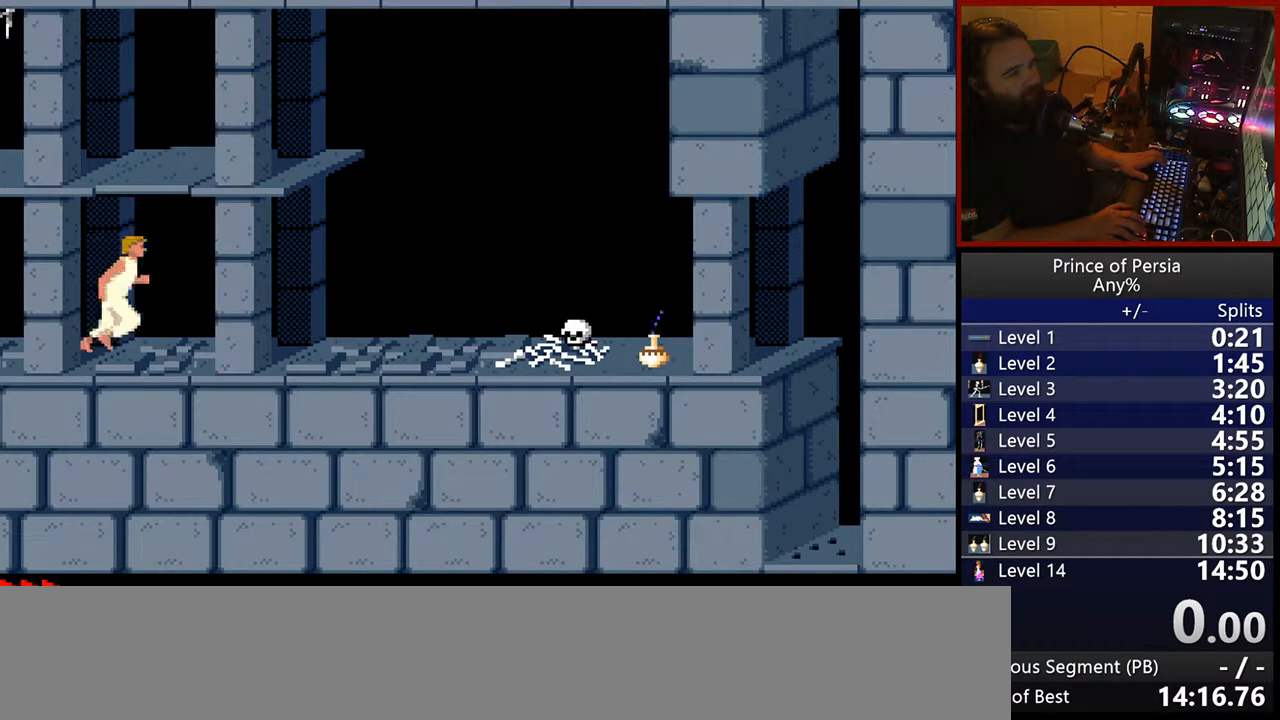
{"keys": [], "events": [[267, "right", "up"]]}
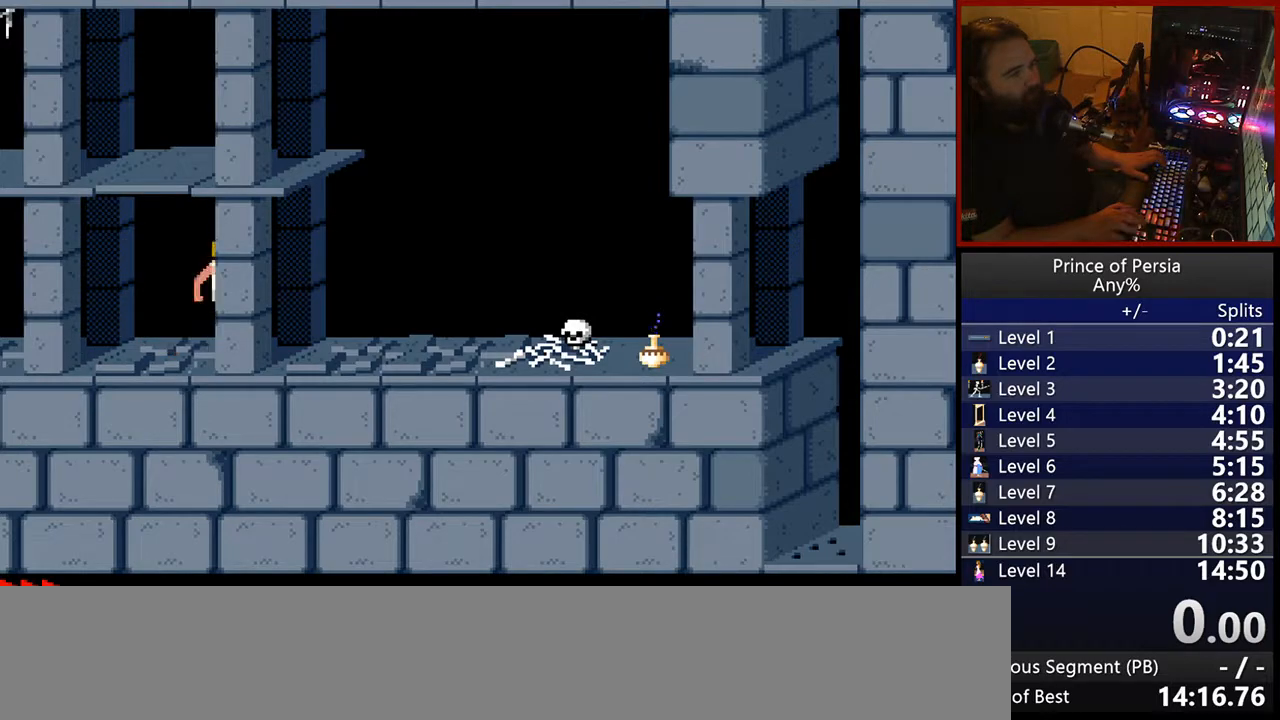
{"keys": [], "events": []}
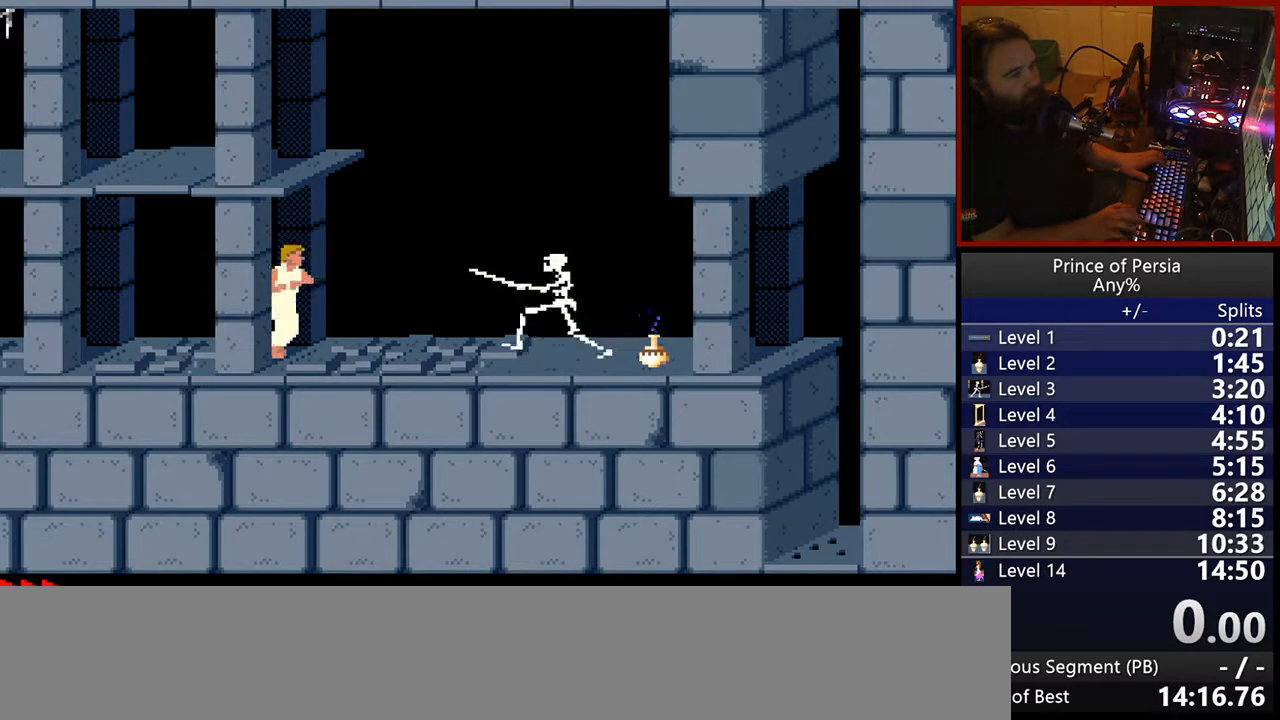
{"keys": ["jump", "right"], "events": [[150, "right", "down"], [283, "right", "up"], [367, "right", "down"], [500, "jump", "down"]]}
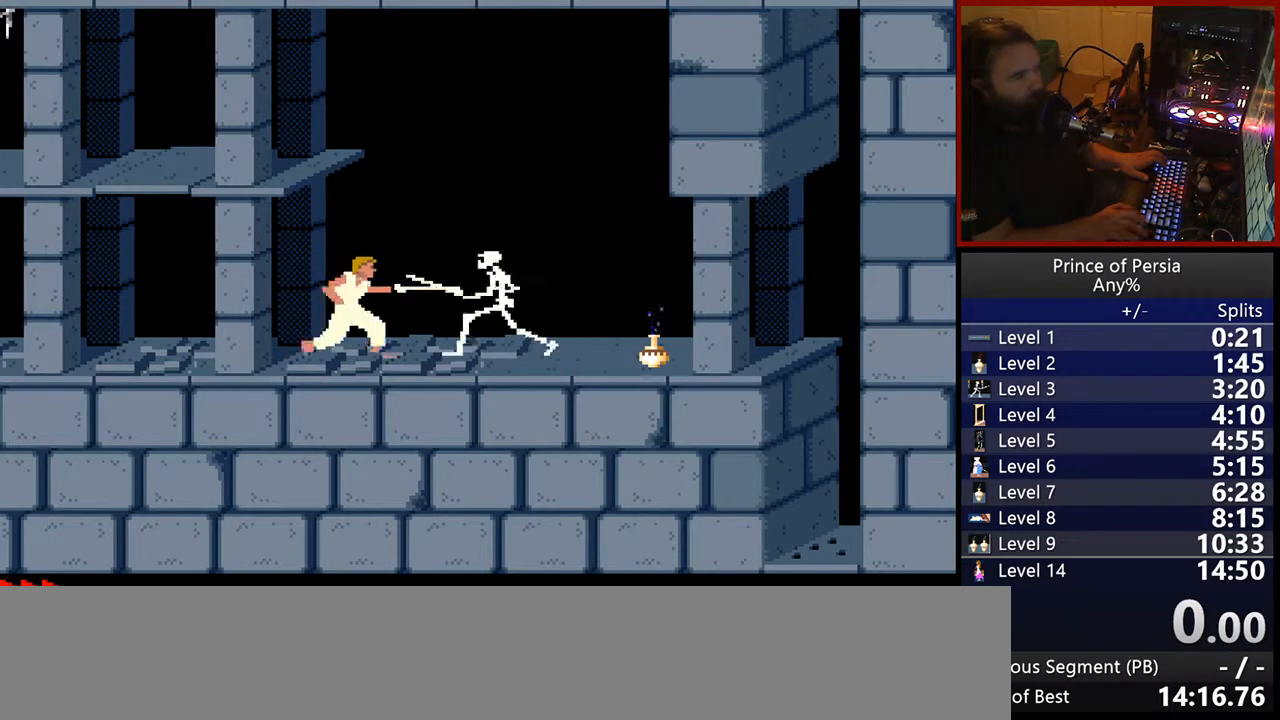
{"keys": ["jump", "right"], "events": [[200, "jump", "up"], [200, "right", "up"], [283, "right", "down"], [417, "jump", "down"]]}
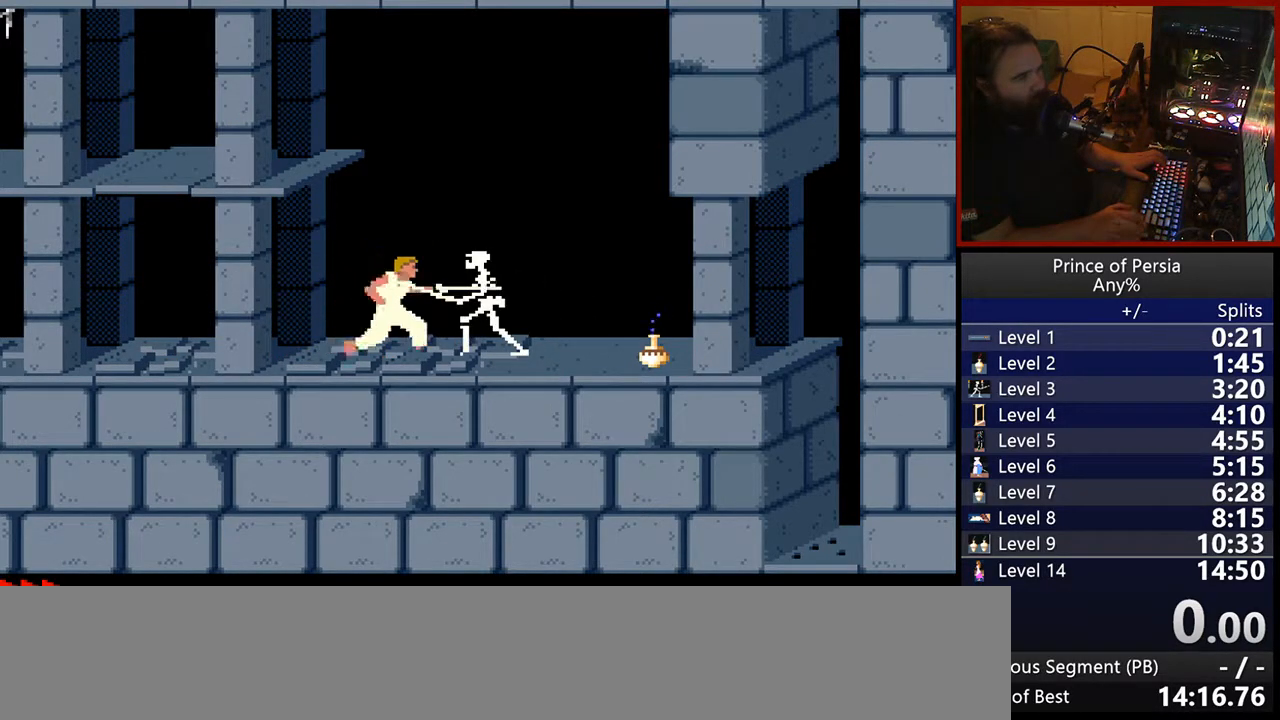
{"keys": ["jump", "right"], "events": [[217, "right", "up"], [283, "jump", "up"], [283, "right", "down"], [317, "left", "down"], [417, "left", "up"], [467, "jump", "down"]]}
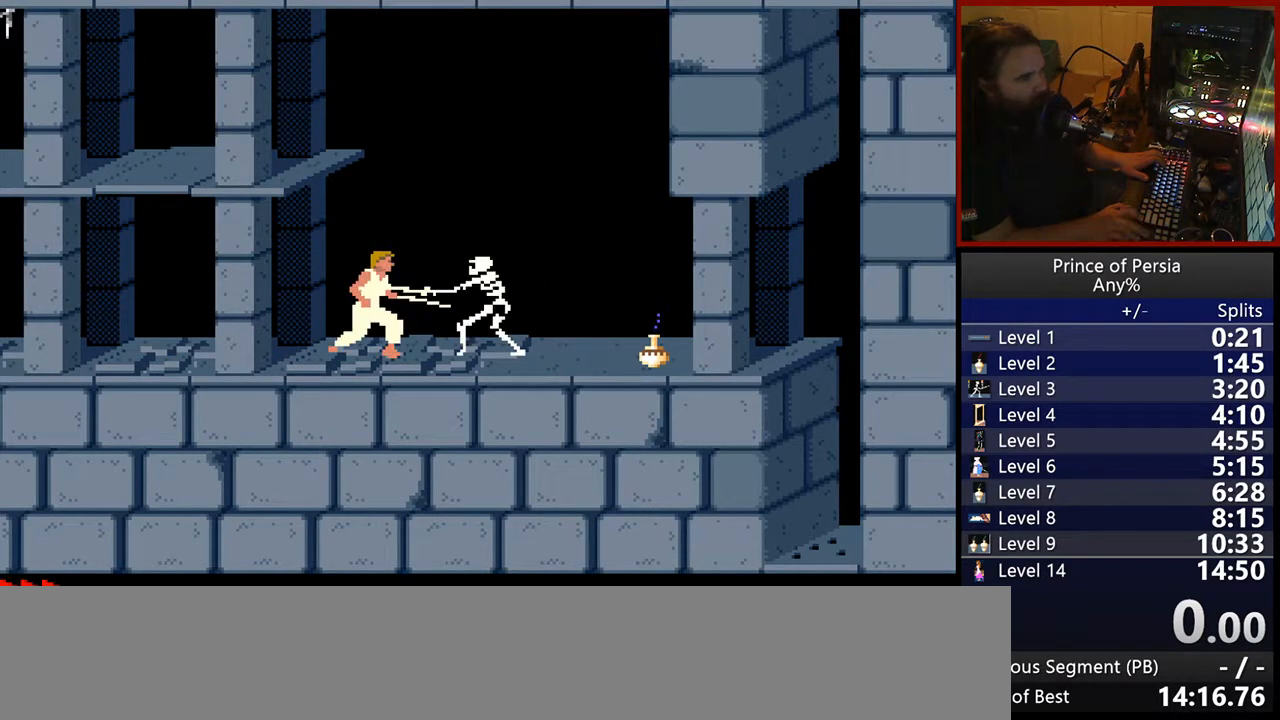
{"keys": ["jump", "right"], "events": [[133, "right", "up"], [167, "jump", "up"], [233, "right", "down"], [333, "jump", "down"]]}
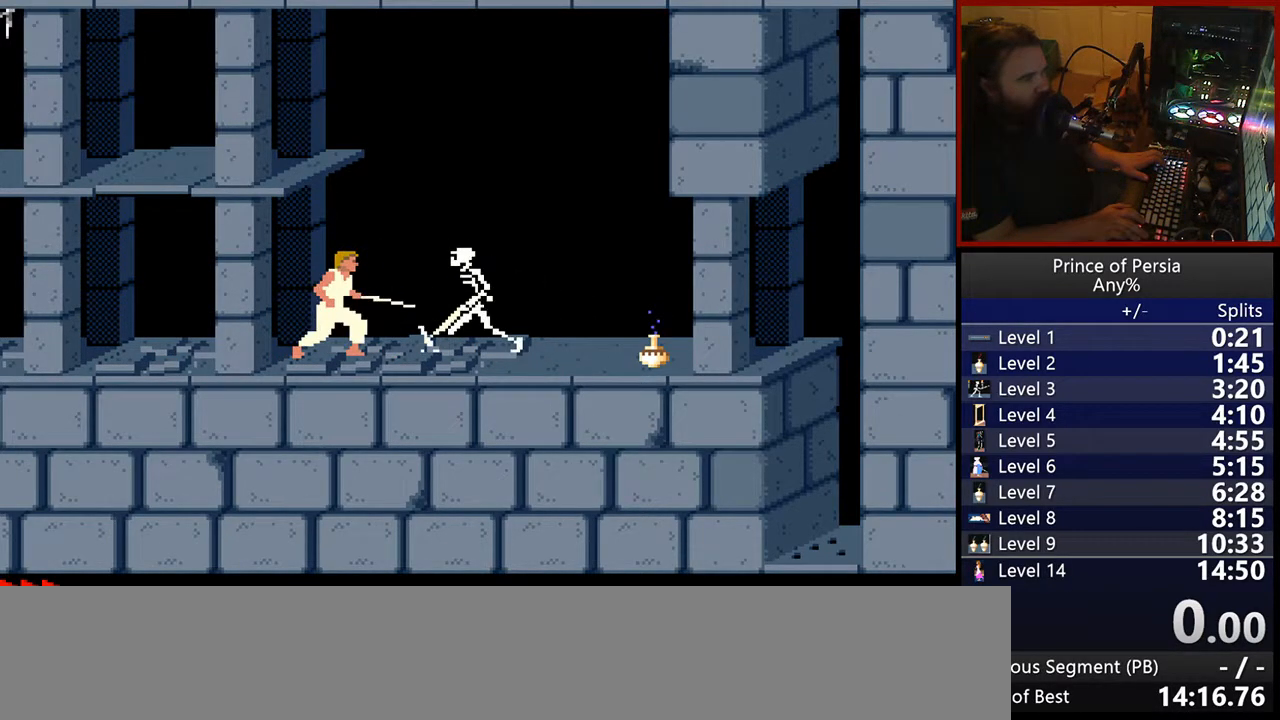
{"keys": ["jump", "right"], "events": [[67, "jump", "up"], [83, "right", "up"], [167, "right", "down"], [233, "jump", "down"], [283, "shift", "down"], [433, "shift", "up"]]}
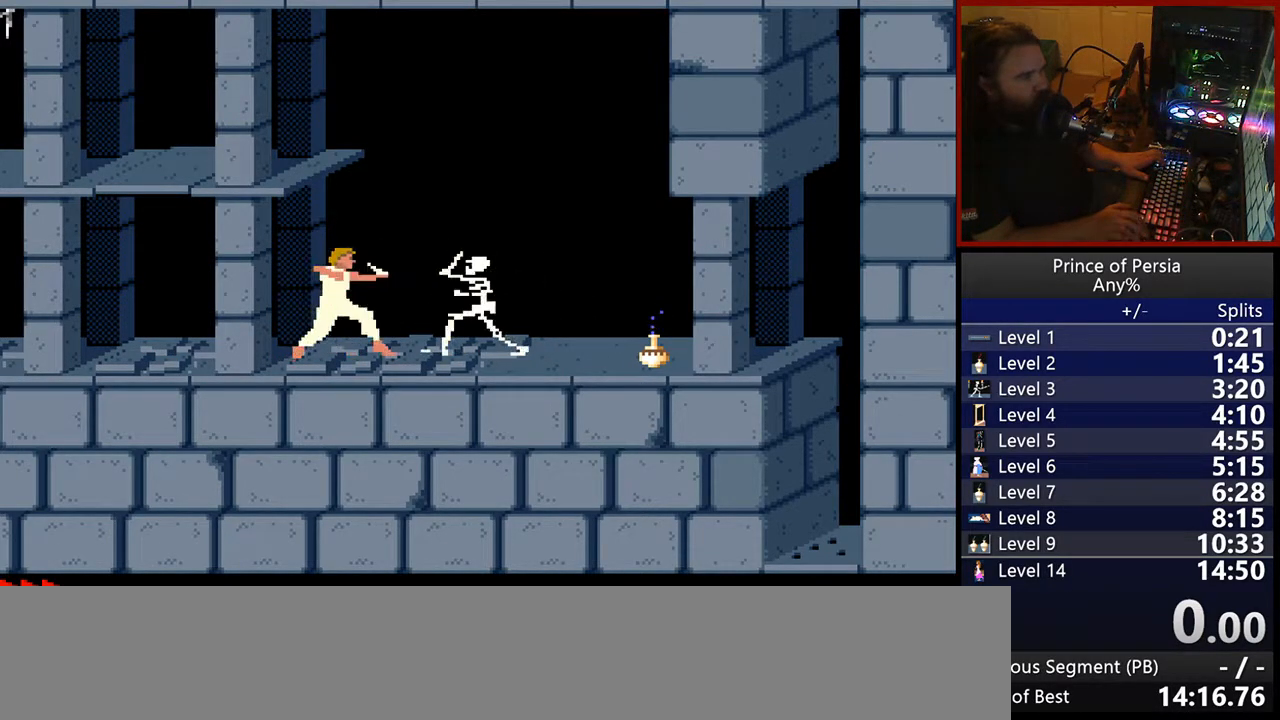
{"keys": [], "events": [[233, "right", "up"], [250, "jump", "up"], [400, "right", "down"], [483, "right", "up"]]}
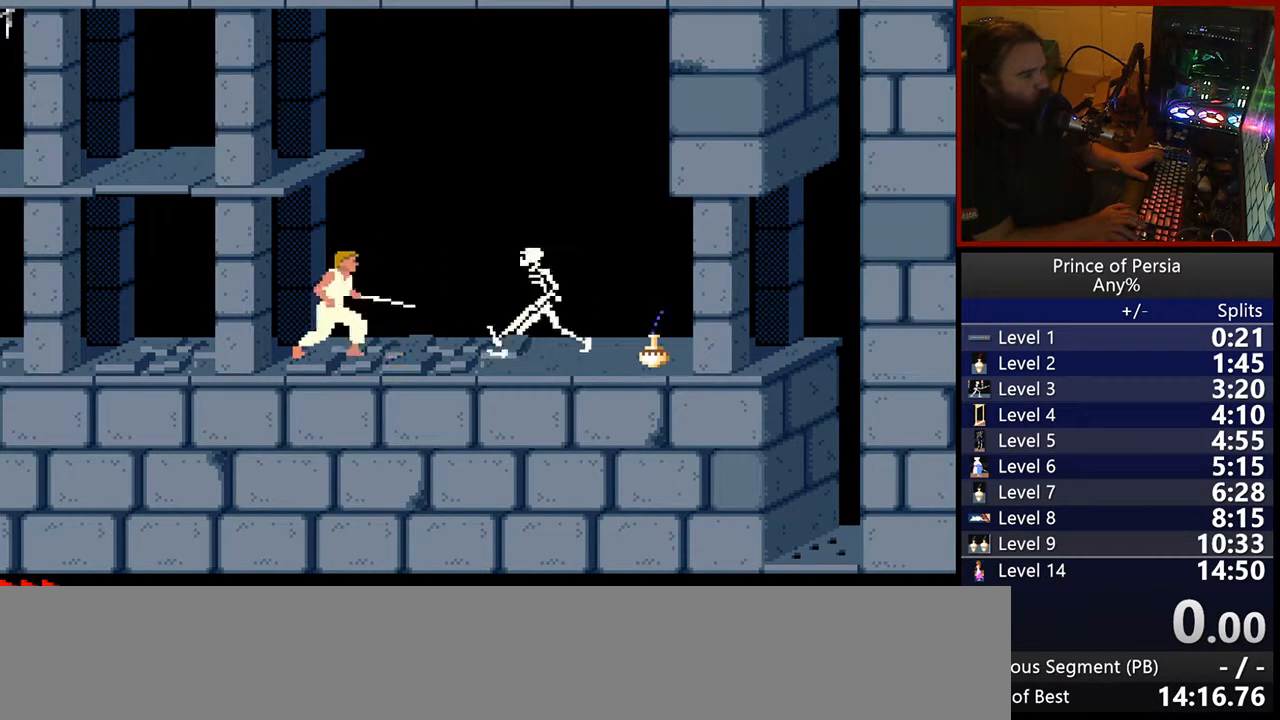
{"keys": ["right"], "events": [[67, "right", "down"], [150, "right", "up"], [250, "right", "down"], [383, "right", "up"], [450, "right", "down"]]}
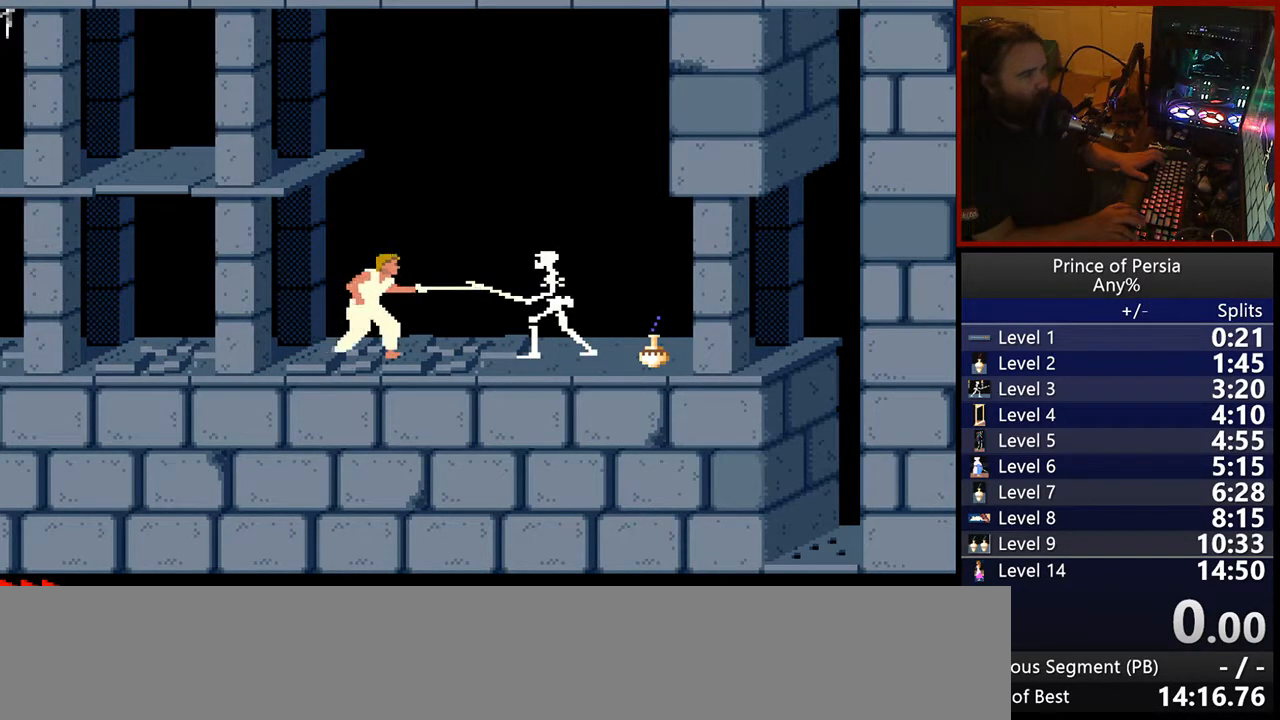
{"keys": ["jump", "right"], "events": [[67, "jump", "down"], [233, "right", "up"], [250, "jump", "up"], [333, "right", "down"], [483, "jump", "down"]]}
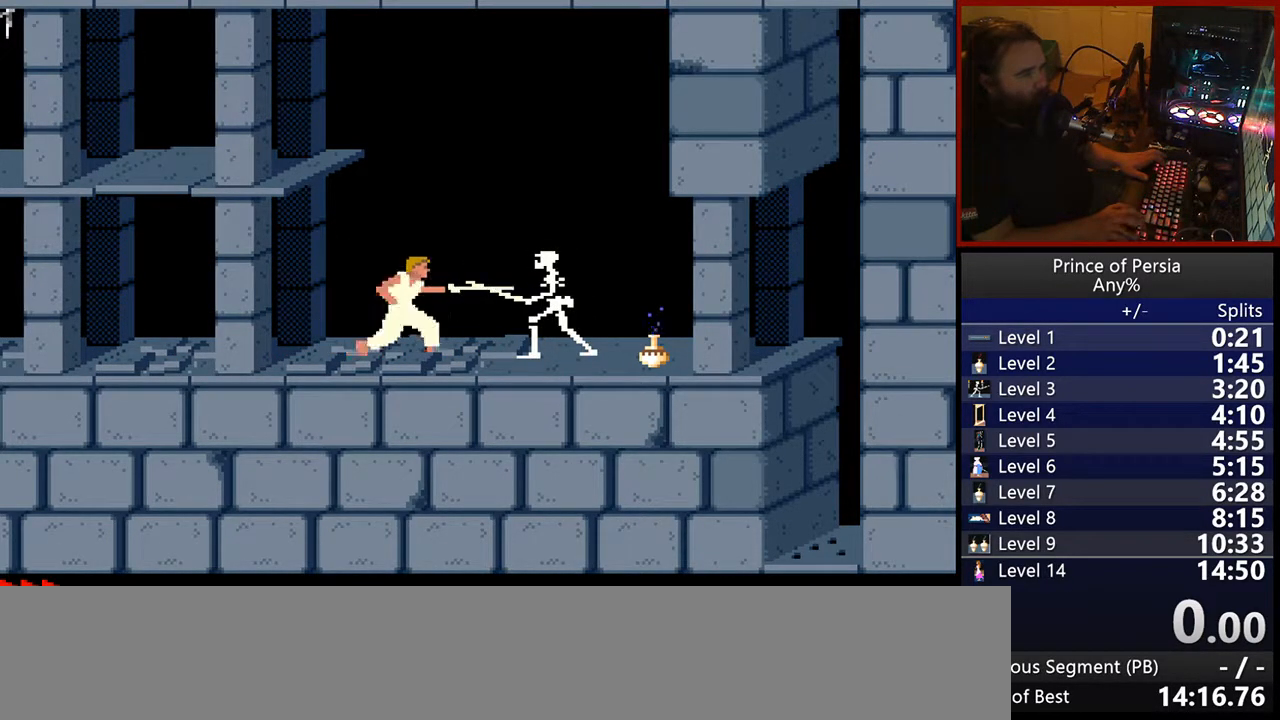
{"keys": ["jump", "right"], "events": [[217, "jump", "up"], [217, "right", "up"], [317, "right", "down"], [417, "jump", "down"]]}
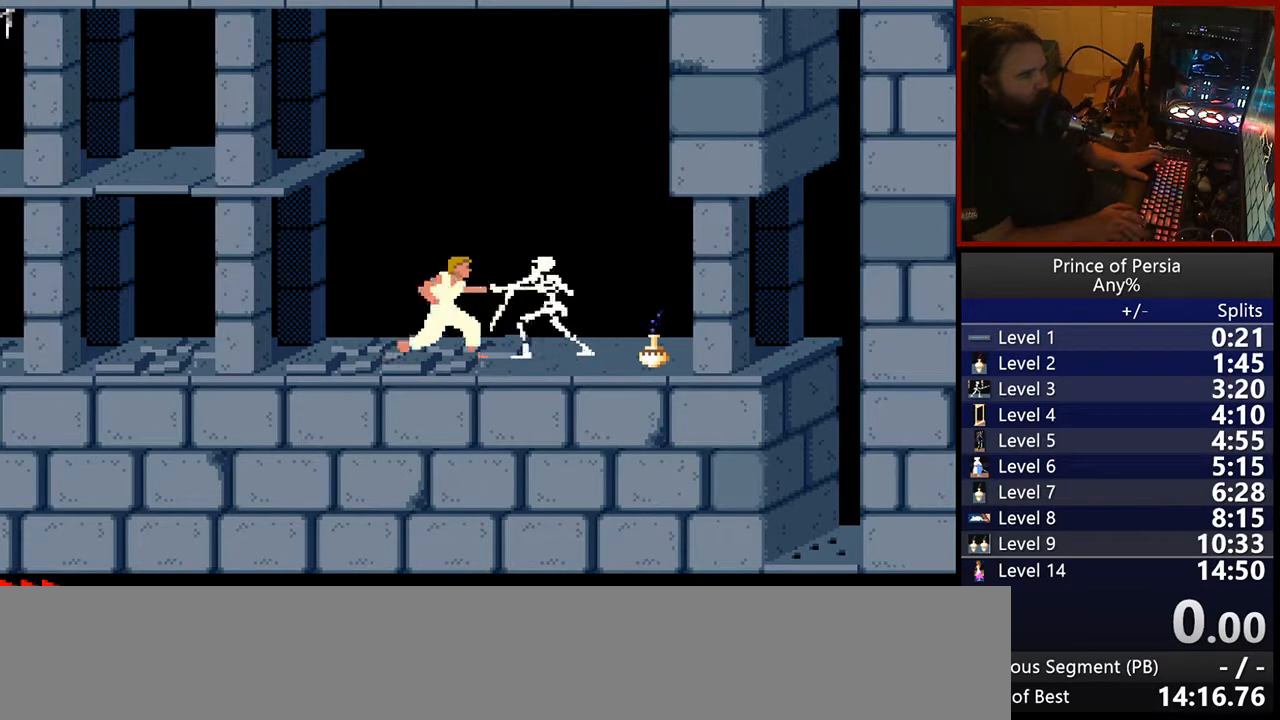
{"keys": ["jump", "right", "shift"], "events": [[133, "shift", "down"], [350, "shift", "up"], [433, "shift", "down"]]}
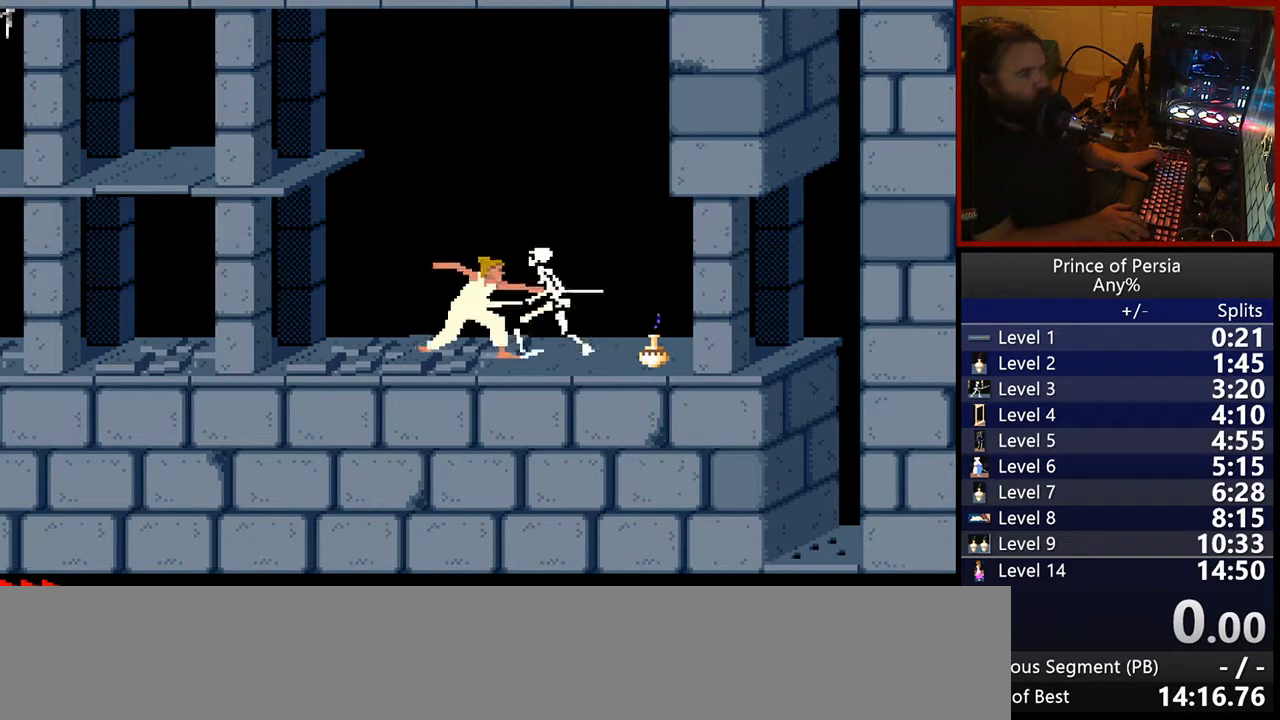
{"keys": ["shift"], "events": [[83, "shift", "up"], [417, "jump", "up"], [450, "shift", "down"], [467, "right", "up"]]}
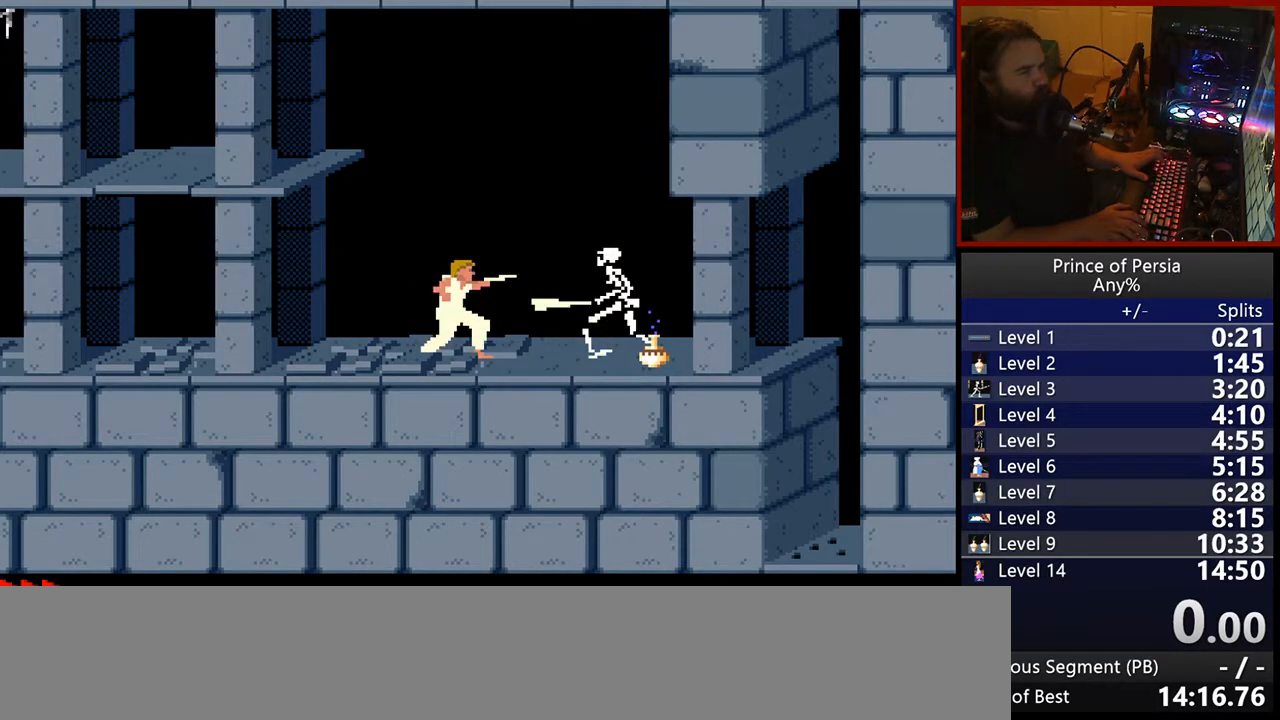
{"keys": [], "events": [[67, "shift", "up"]]}
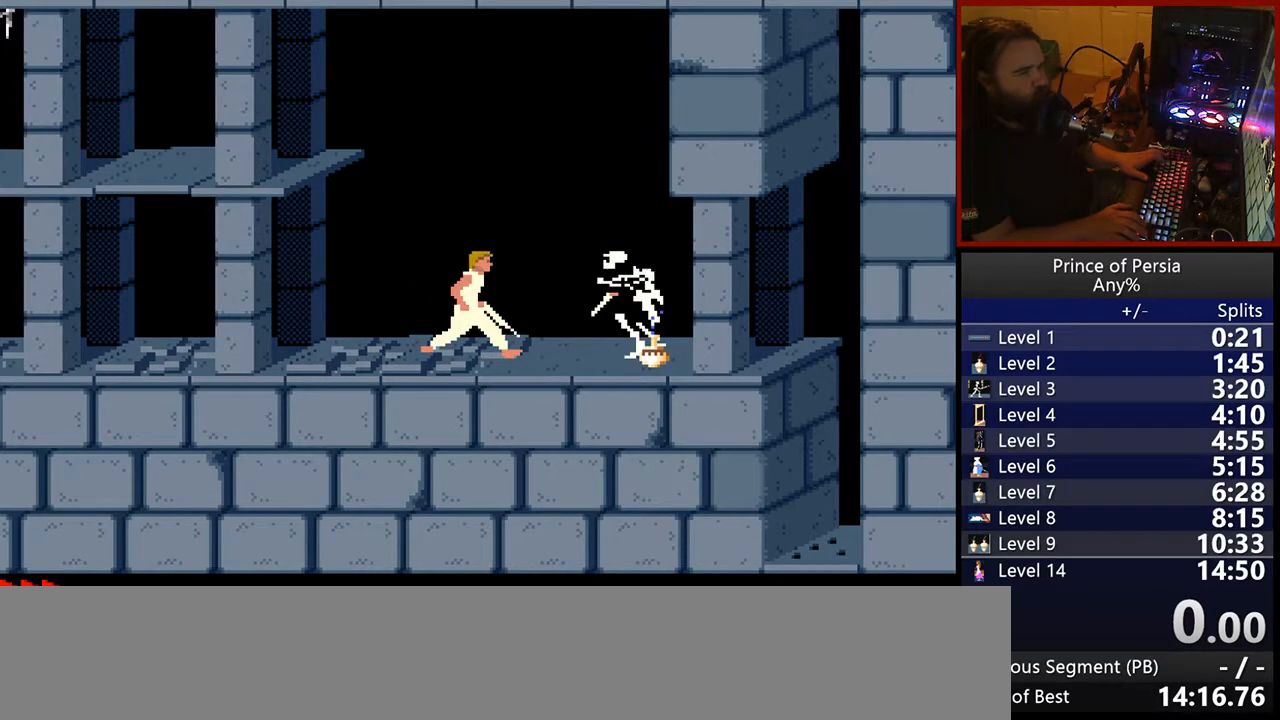
{"keys": ["right"], "events": [[117, "right", "down"], [200, "right", "up"], [300, "right", "down"], [400, "right", "up"], [500, "right", "down"]]}
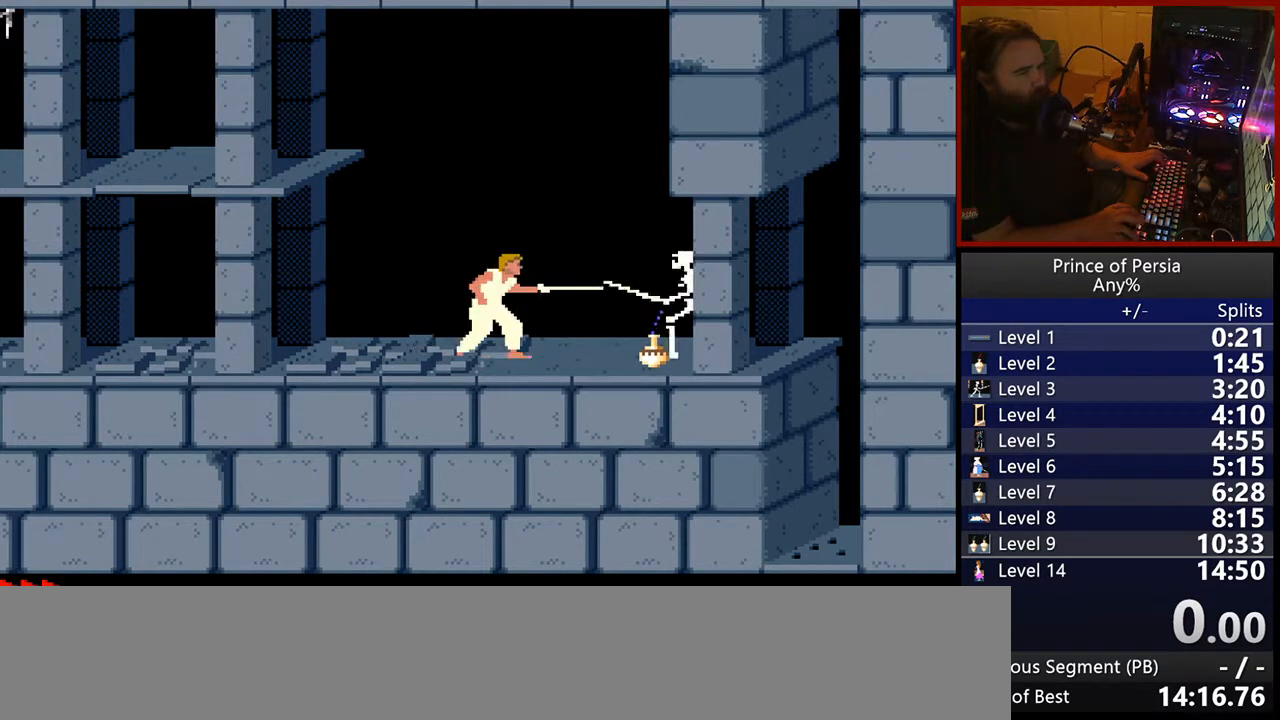
{"keys": ["jump", "right", "shift"], "events": [[150, "right", "up"], [233, "right", "down"], [350, "jump", "down"], [483, "shift", "down"]]}
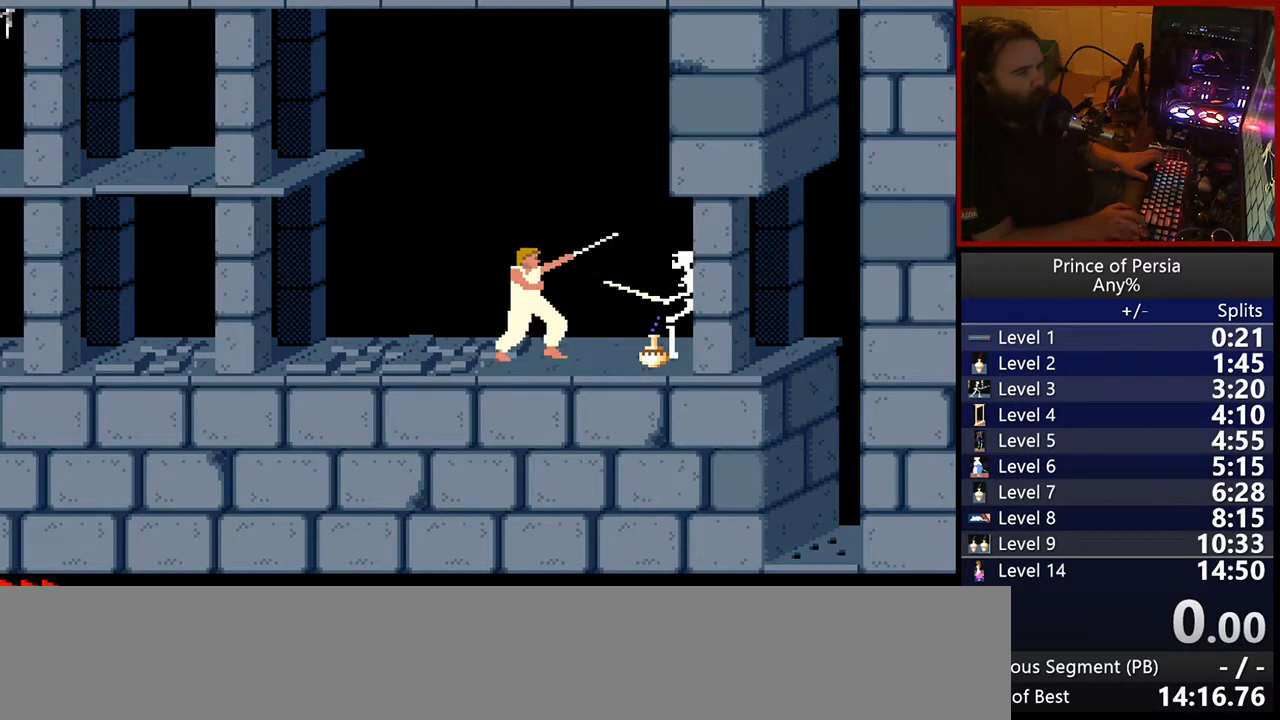
{"keys": ["jump", "right", "shift"], "events": [[133, "shift", "up"], [217, "shift", "down"], [333, "shift", "up"], [400, "shift", "down"]]}
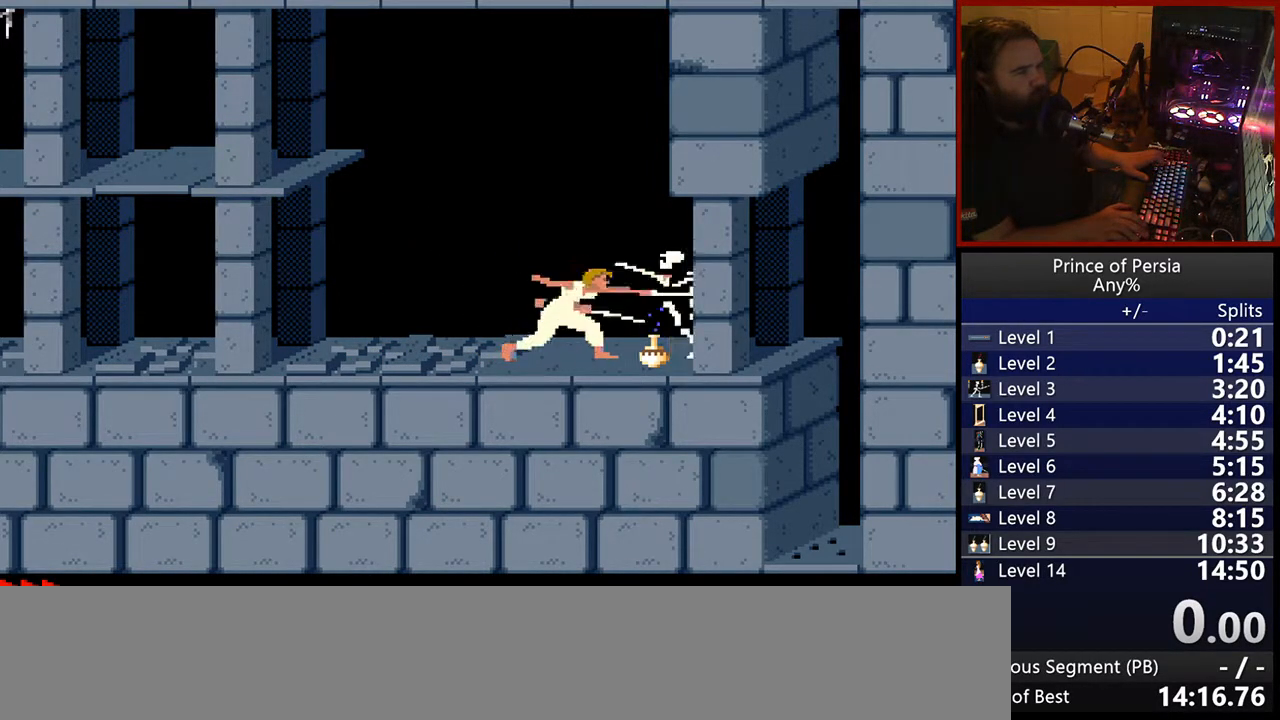
{"keys": ["jump", "right"], "events": [[17, "shift", "up"], [67, "shift", "down"], [150, "shift", "up"], [217, "shift", "down"], [283, "shift", "up"]]}